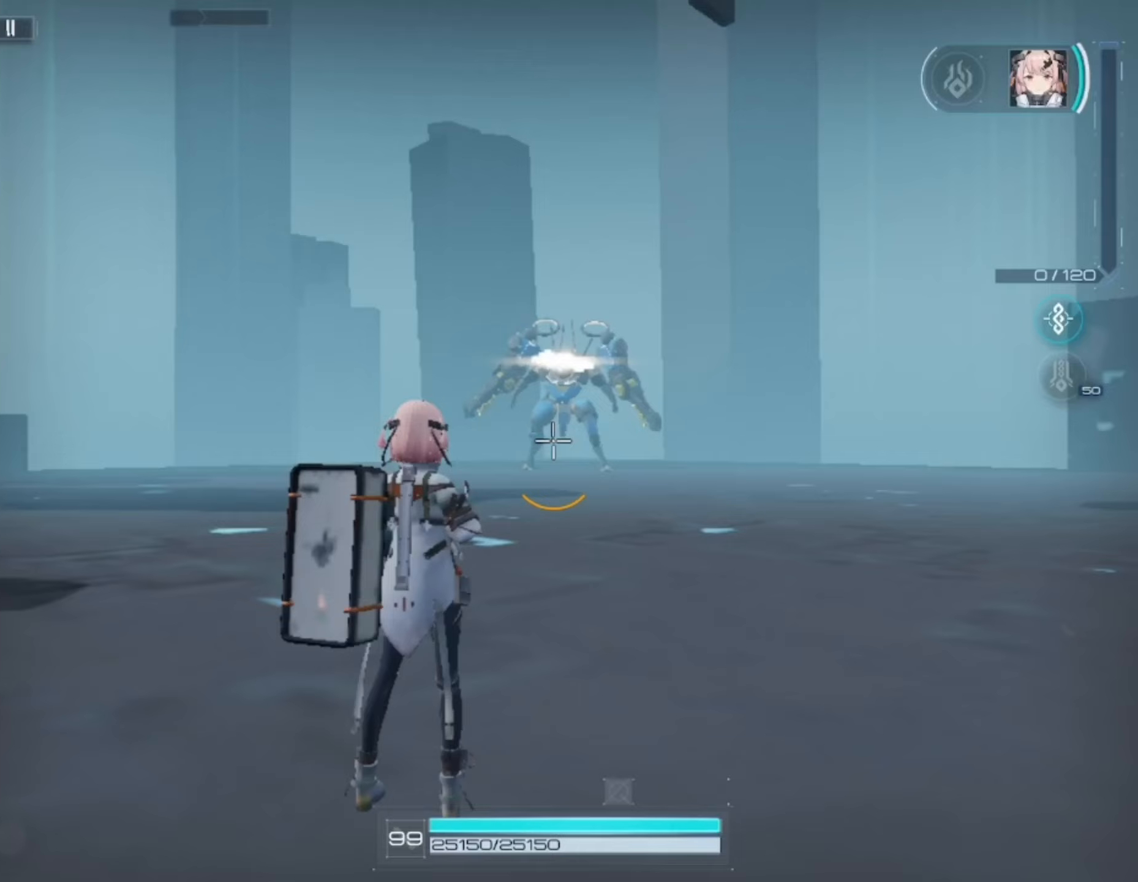
Gameplay with a controller (PlayStation layout); each line is a JSON object with the inputs held at the frame after it. "events" lists button and stick changes between this image and that frame as [ms after this image, input, new state], when the widget could be followed in between.
{"buttons": [], "left_stick": "center", "right_stick": "center", "events": []}
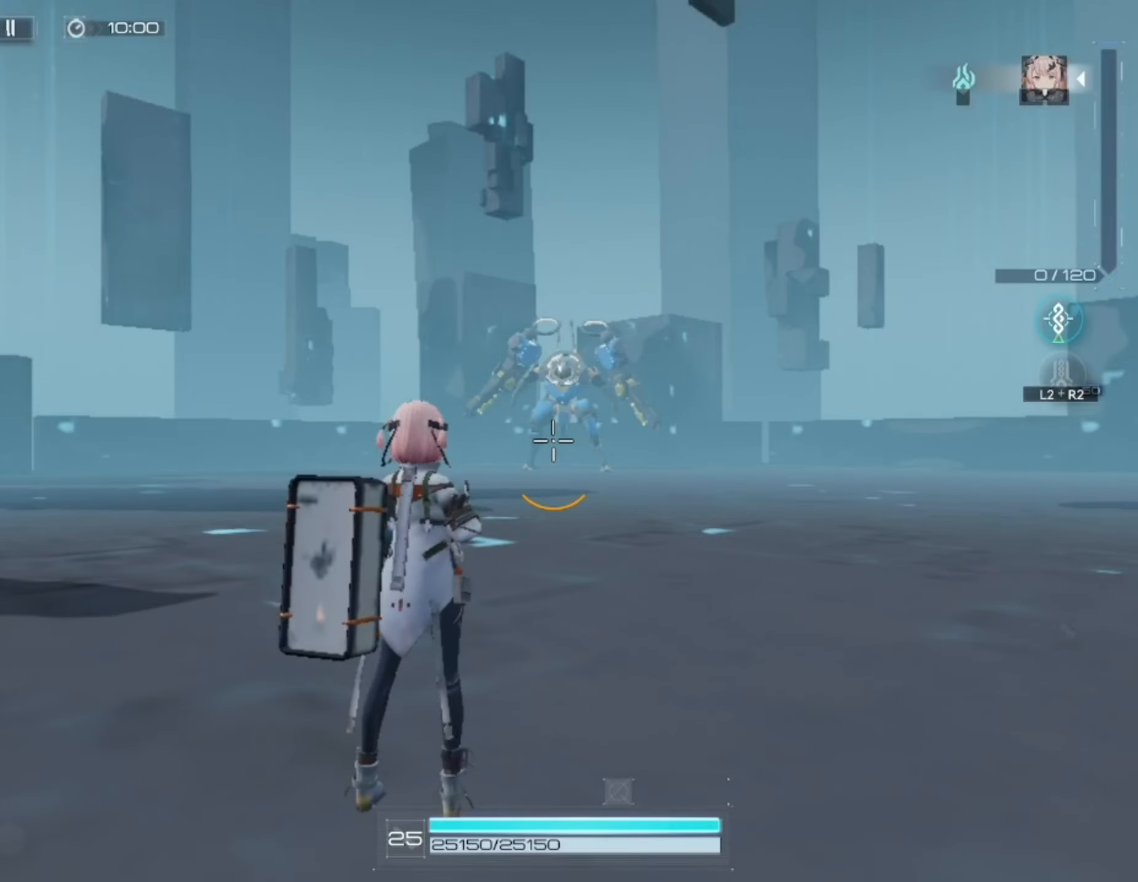
{"buttons": ["L1", "R1"], "left_stick": "up", "right_stick": "center", "events": [[17, "L1", "down"], [17, "left_stick", "up"], [183, "R1", "down"], [217, "right_stick", "up"], [450, "right_stick", "center"]]}
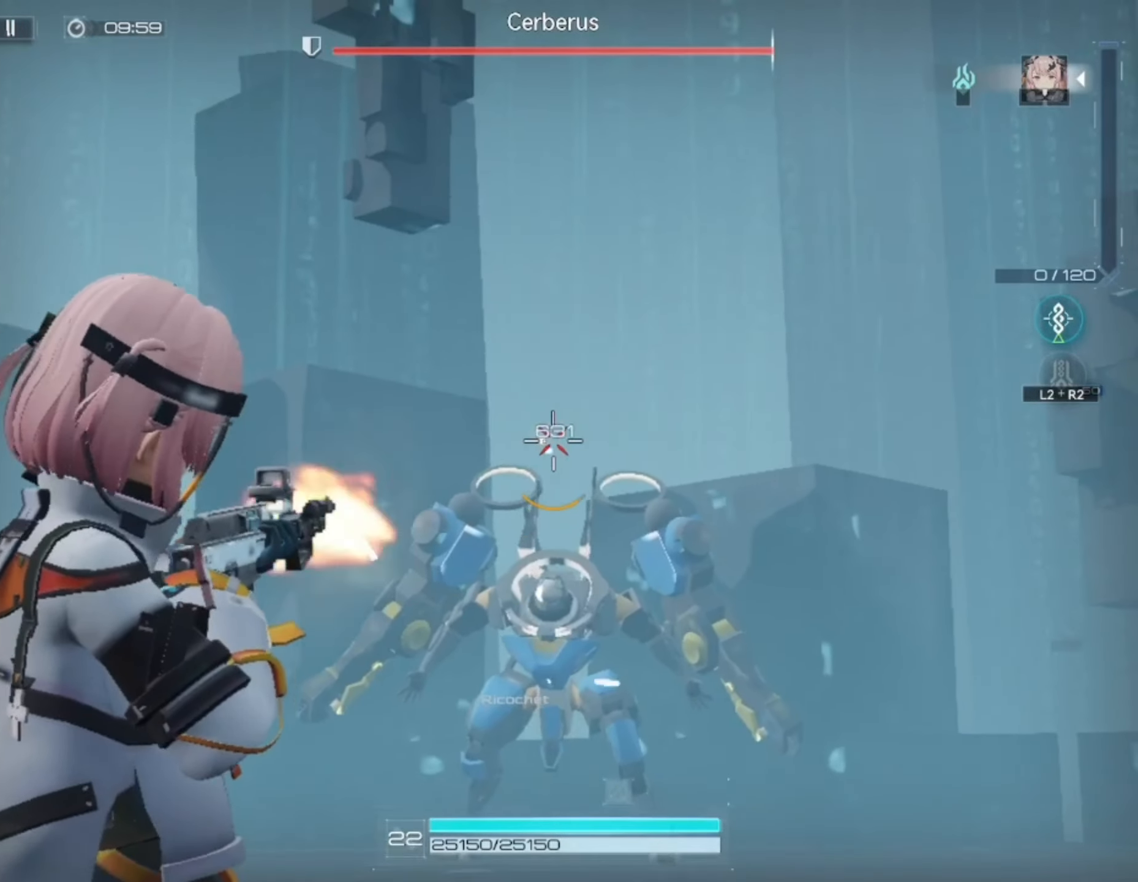
{"buttons": ["L1", "R1"], "left_stick": "up", "right_stick": "center", "events": [[83, "right_stick", "down"], [217, "right_stick", "center"]]}
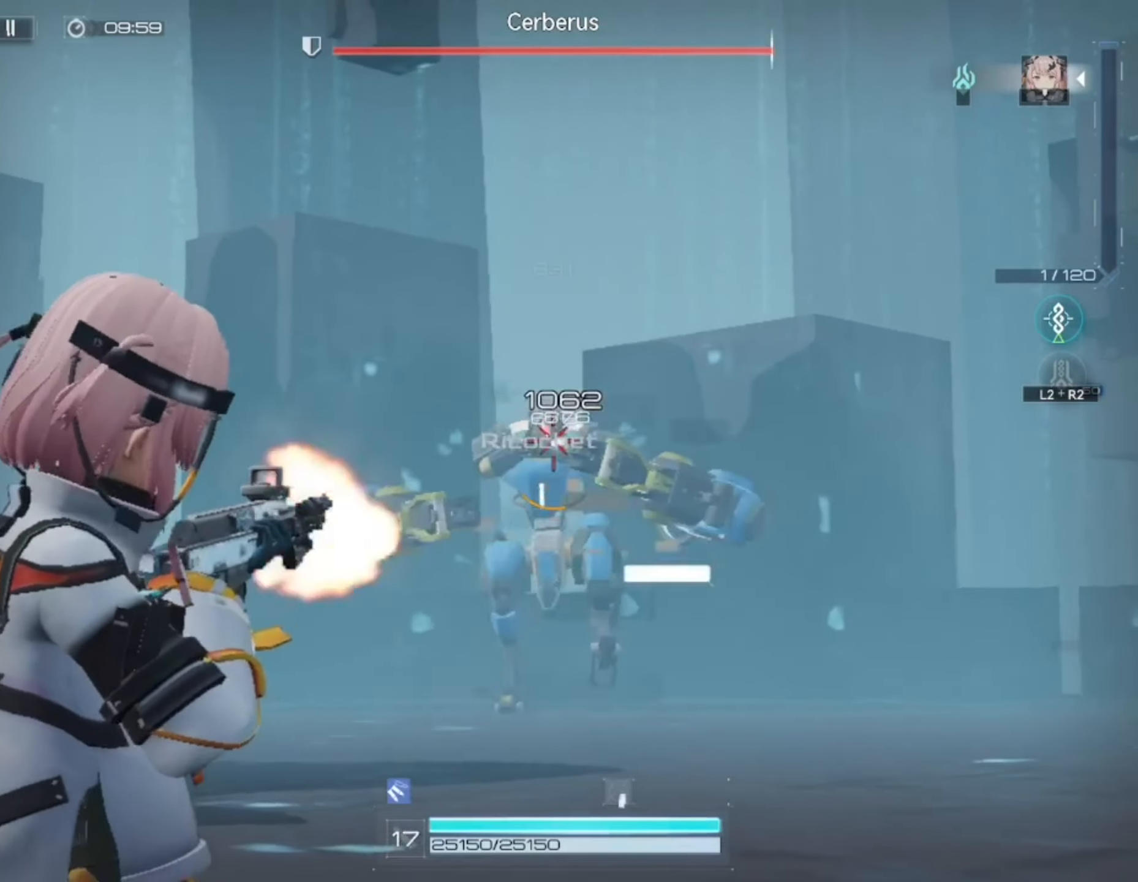
{"buttons": ["L1", "R1"], "left_stick": "up", "right_stick": "center", "events": [[150, "right_stick", "down"], [283, "right_stick", "center"]]}
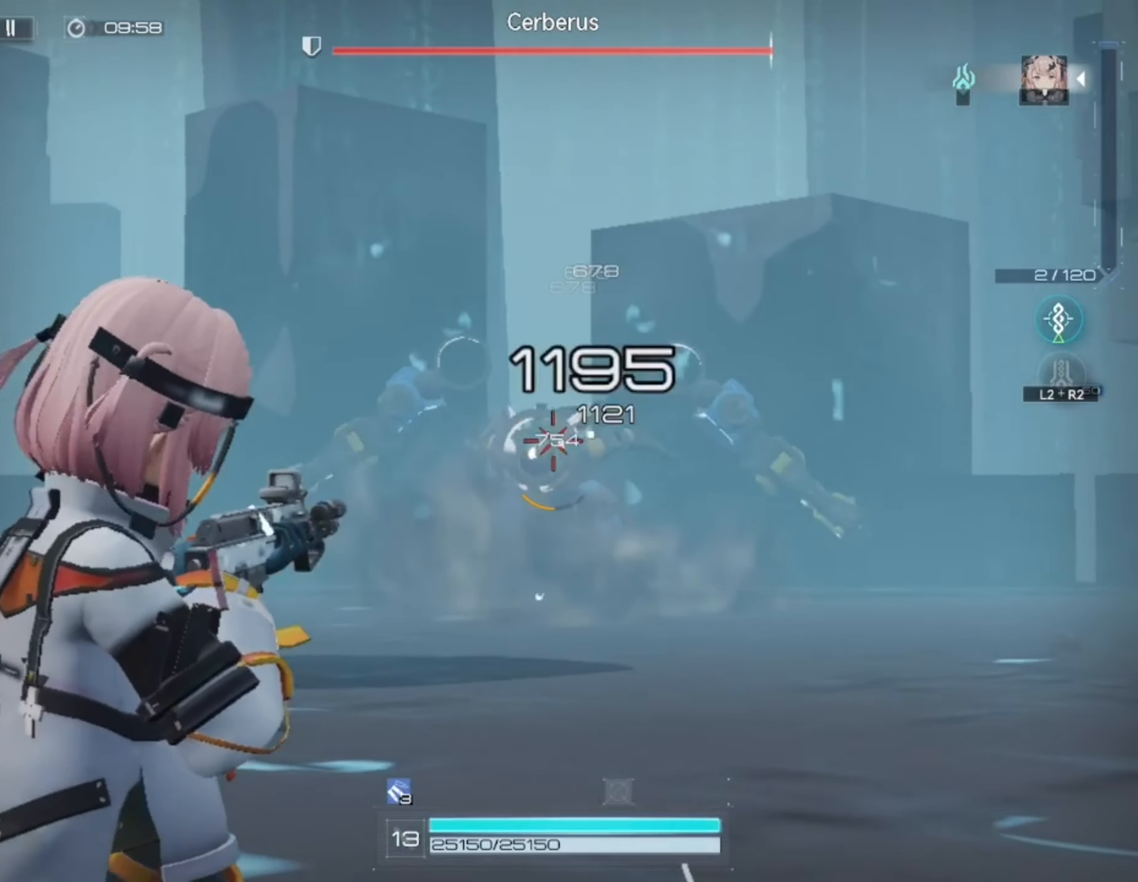
{"buttons": ["L1", "R1"], "left_stick": "up", "right_stick": "center", "events": []}
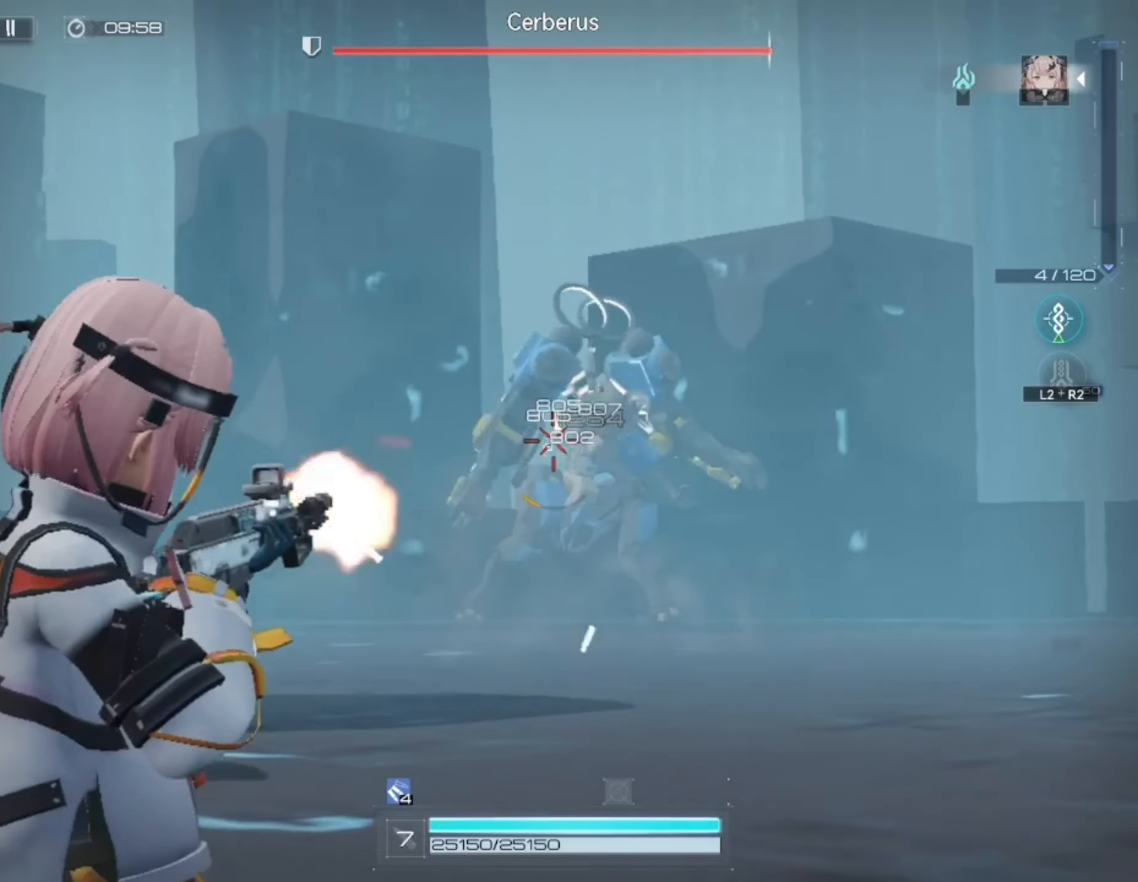
{"buttons": ["L1", "R1"], "left_stick": "up", "right_stick": "center", "events": []}
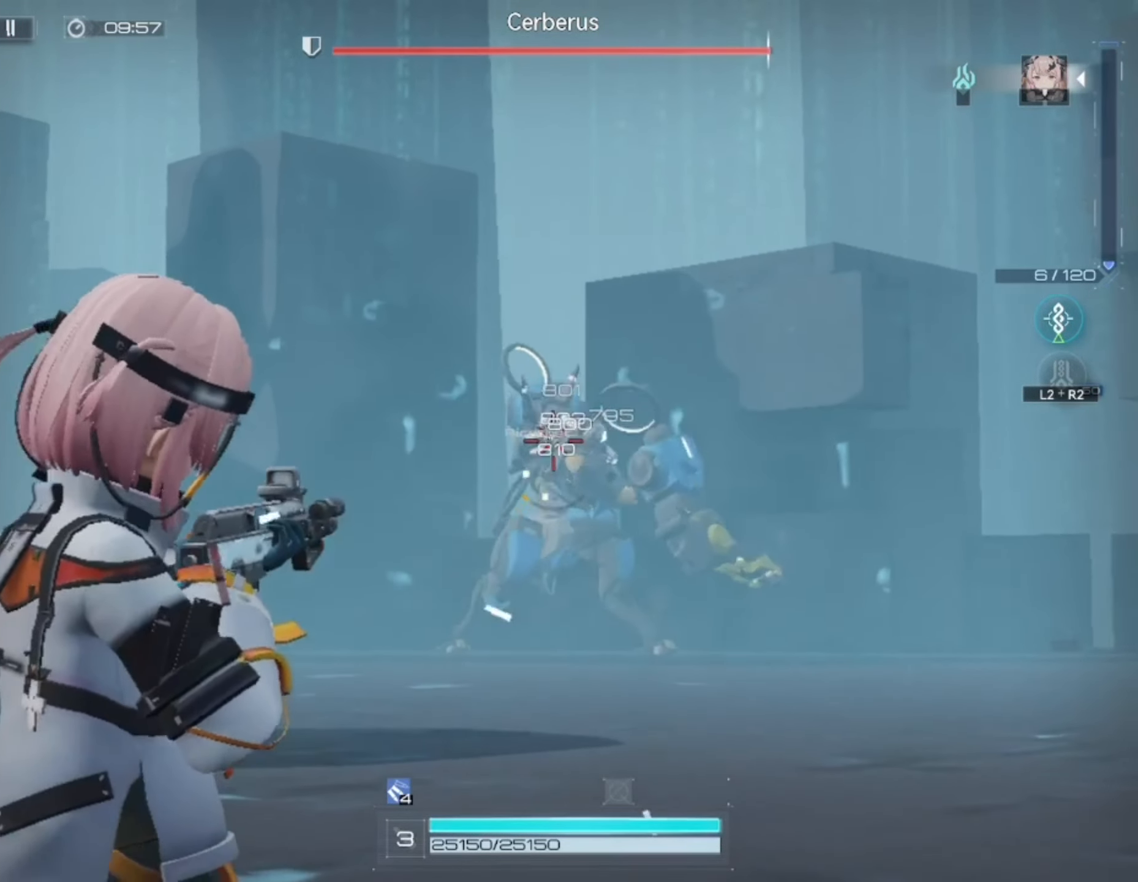
{"buttons": ["L1", "R1"], "left_stick": "up-left", "right_stick": "center", "events": [[483, "left_stick", "up-left"]]}
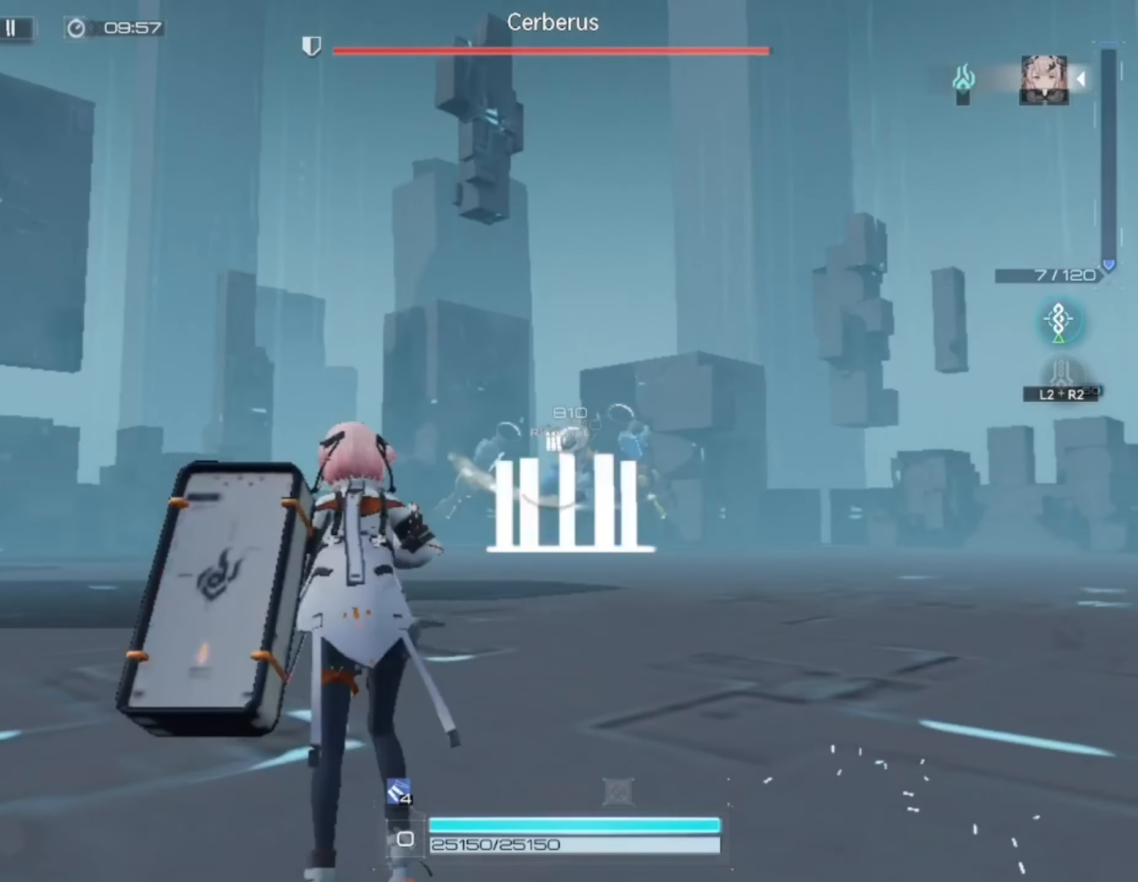
{"buttons": ["L1", "R1"], "left_stick": "up", "right_stick": "center", "events": [[483, "left_stick", "up"]]}
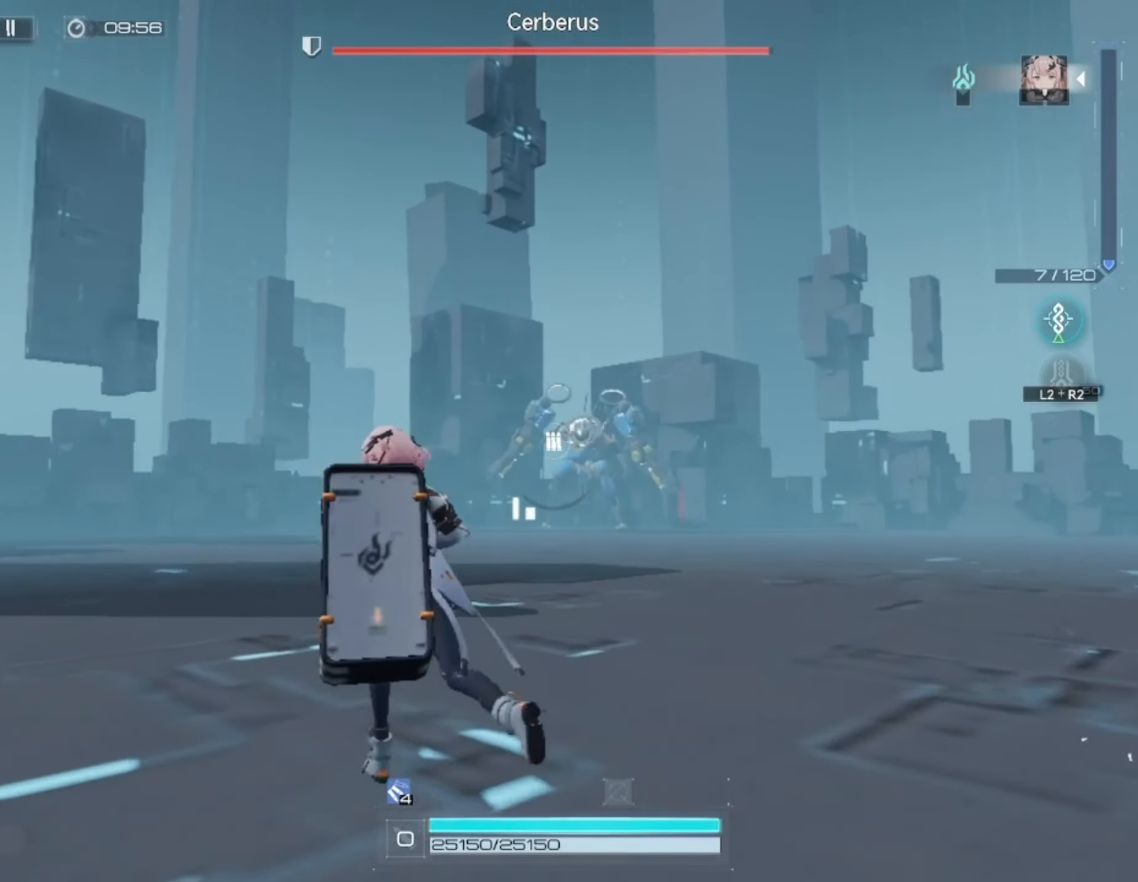
{"buttons": ["L1", "R1"], "left_stick": "up-left", "right_stick": "center", "events": [[317, "left_stick", "up-left"]]}
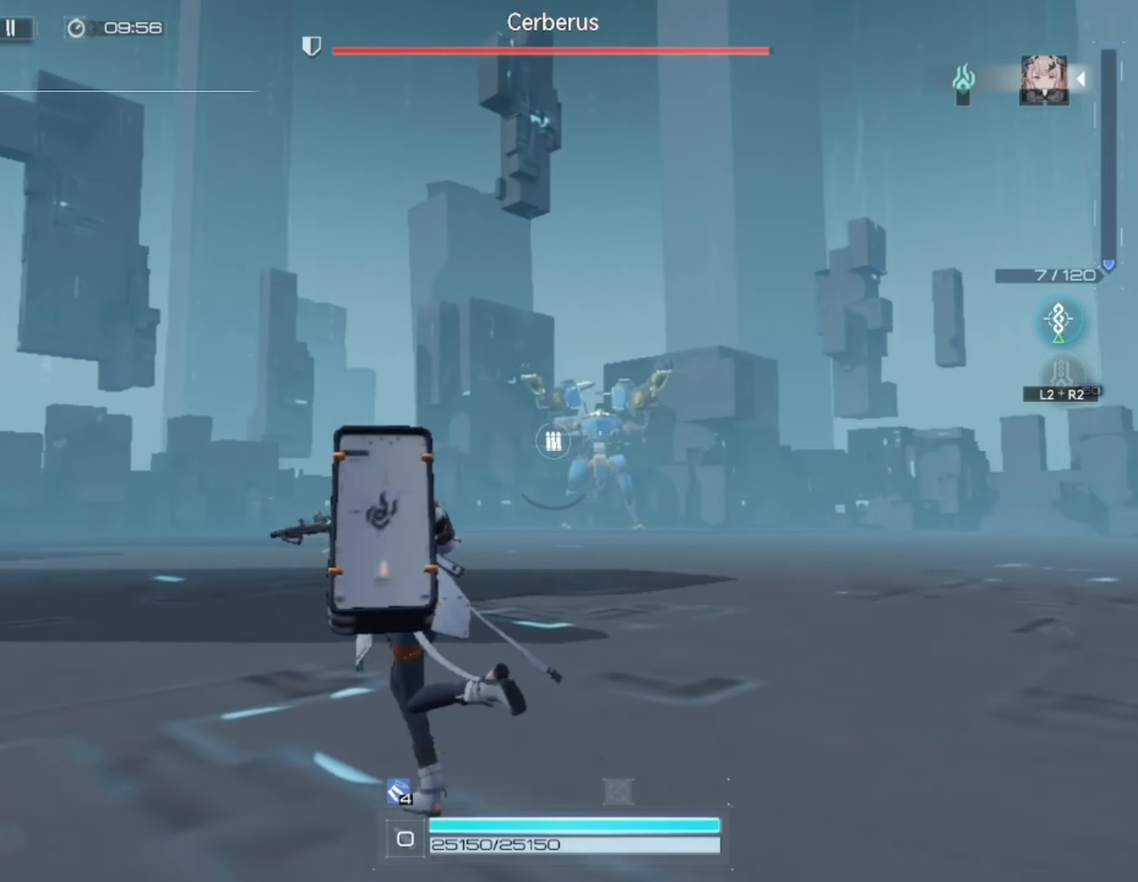
{"buttons": ["L1", "R1"], "left_stick": "left", "right_stick": "center", "events": [[17, "right_stick", "right"], [150, "right_stick", "center"], [450, "left_stick", "left"]]}
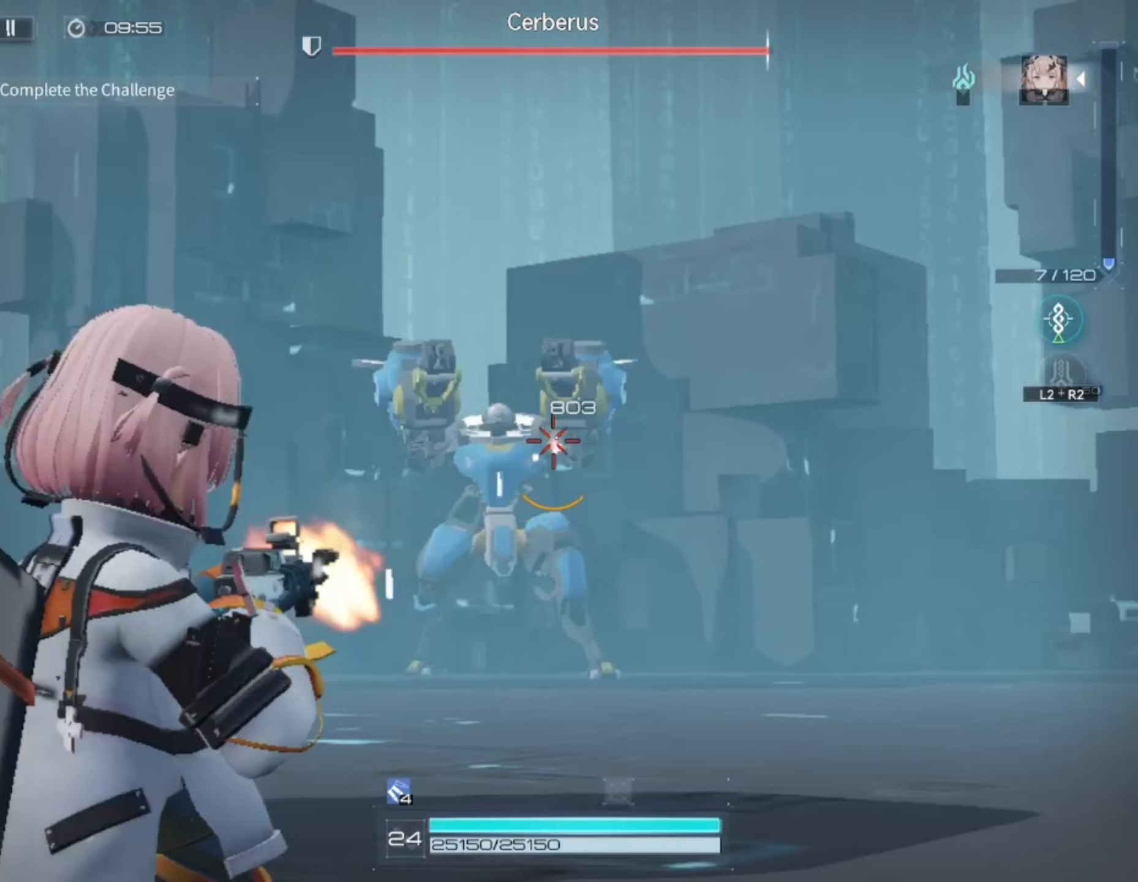
{"buttons": ["L1", "R1"], "left_stick": "left", "right_stick": "center", "events": []}
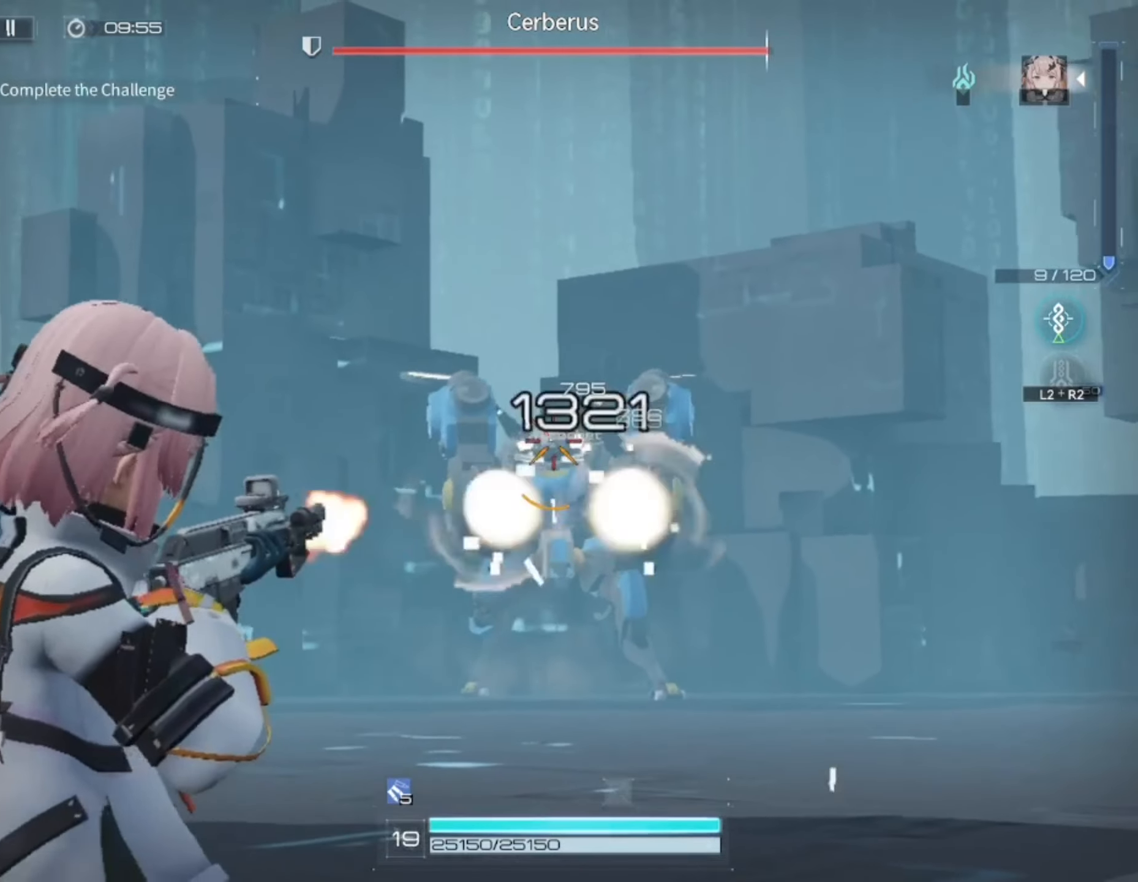
{"buttons": ["L1", "R1"], "left_stick": "left", "right_stick": "center", "events": []}
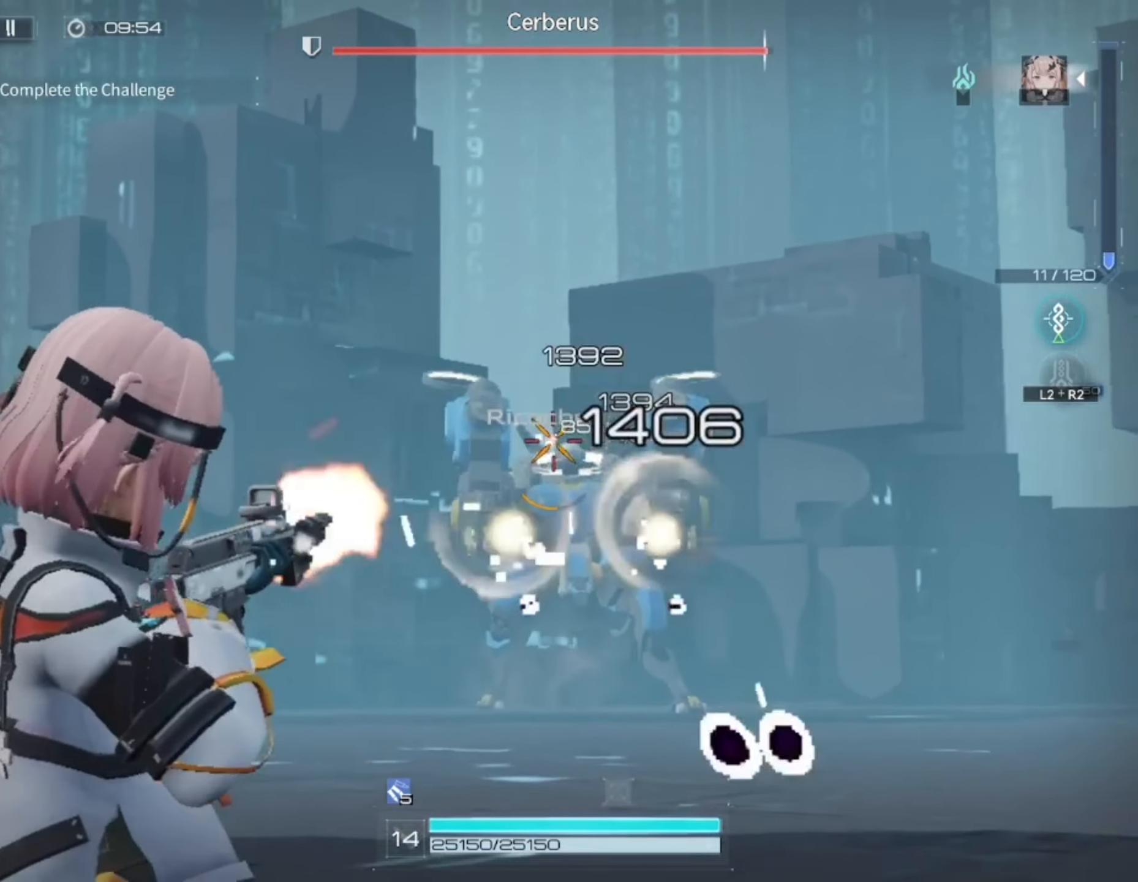
{"buttons": ["L1", "R1"], "left_stick": "left", "right_stick": "center", "events": [[150, "right_stick", "down-right"], [383, "right_stick", "center"]]}
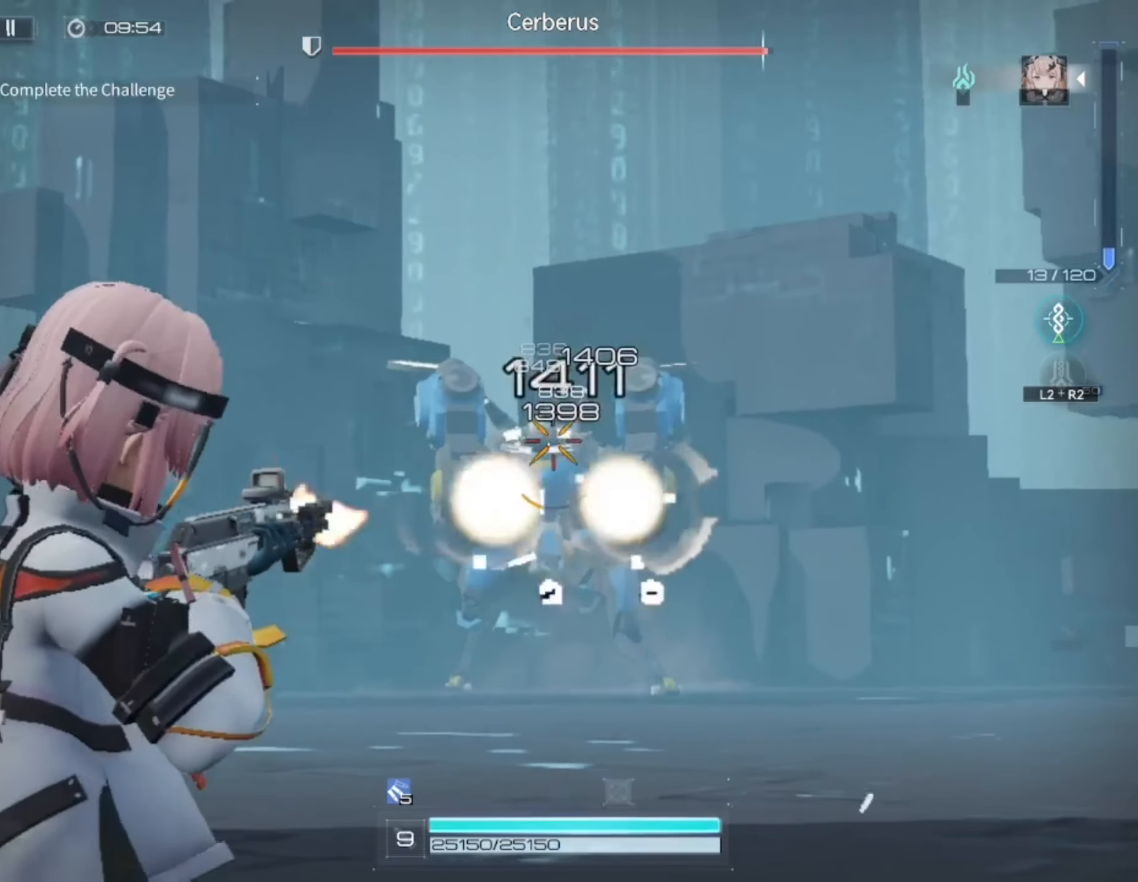
{"buttons": ["L1", "R1"], "left_stick": "left", "right_stick": "center", "events": []}
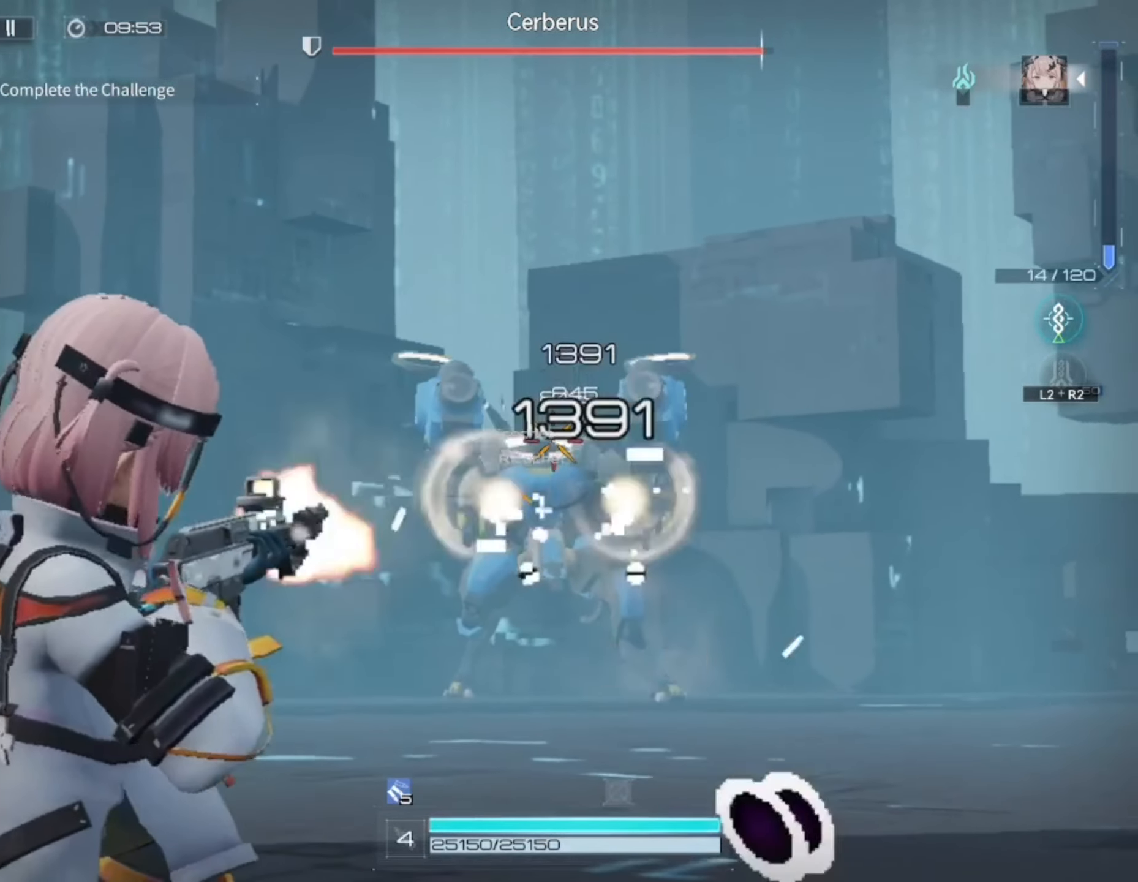
{"buttons": ["L1", "R1"], "left_stick": "left", "right_stick": "center", "events": []}
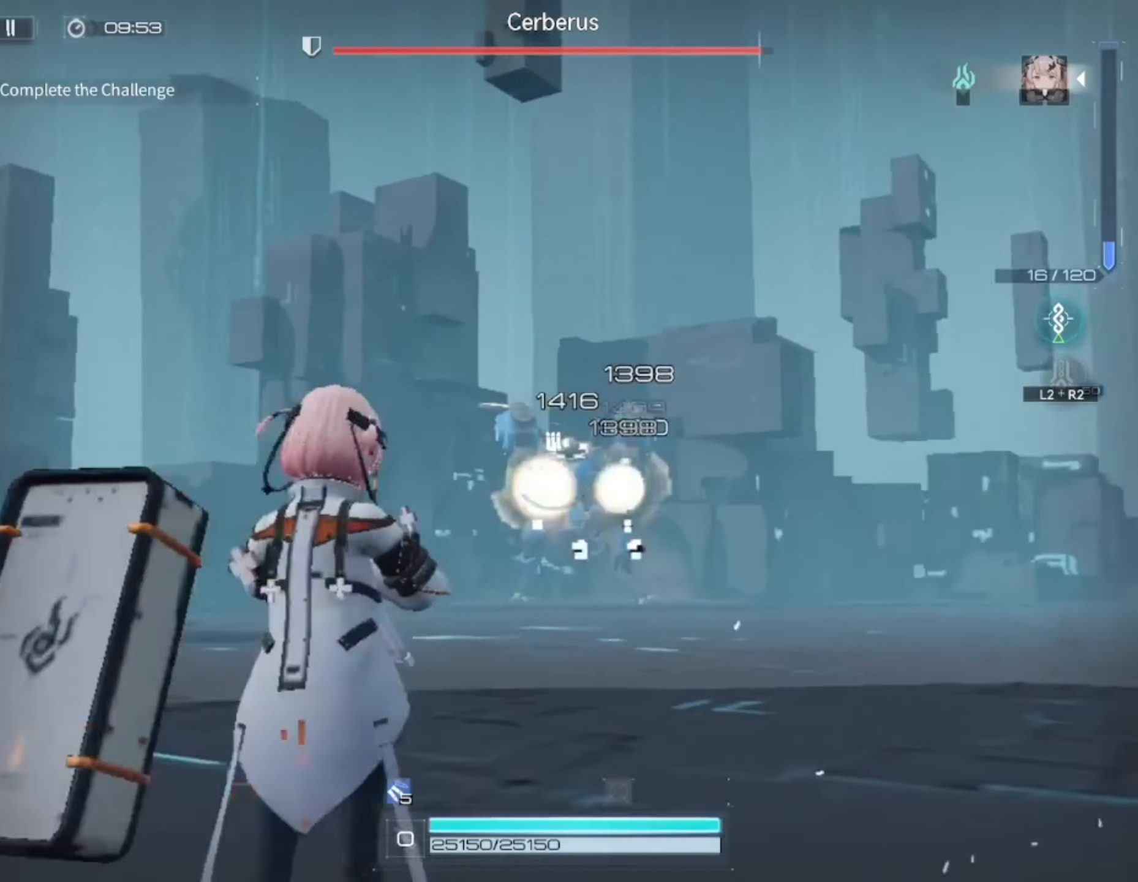
{"buttons": ["R1"], "left_stick": "left", "right_stick": "down-right", "events": [[283, "right_stick", "down-right"], [383, "L1", "up"]]}
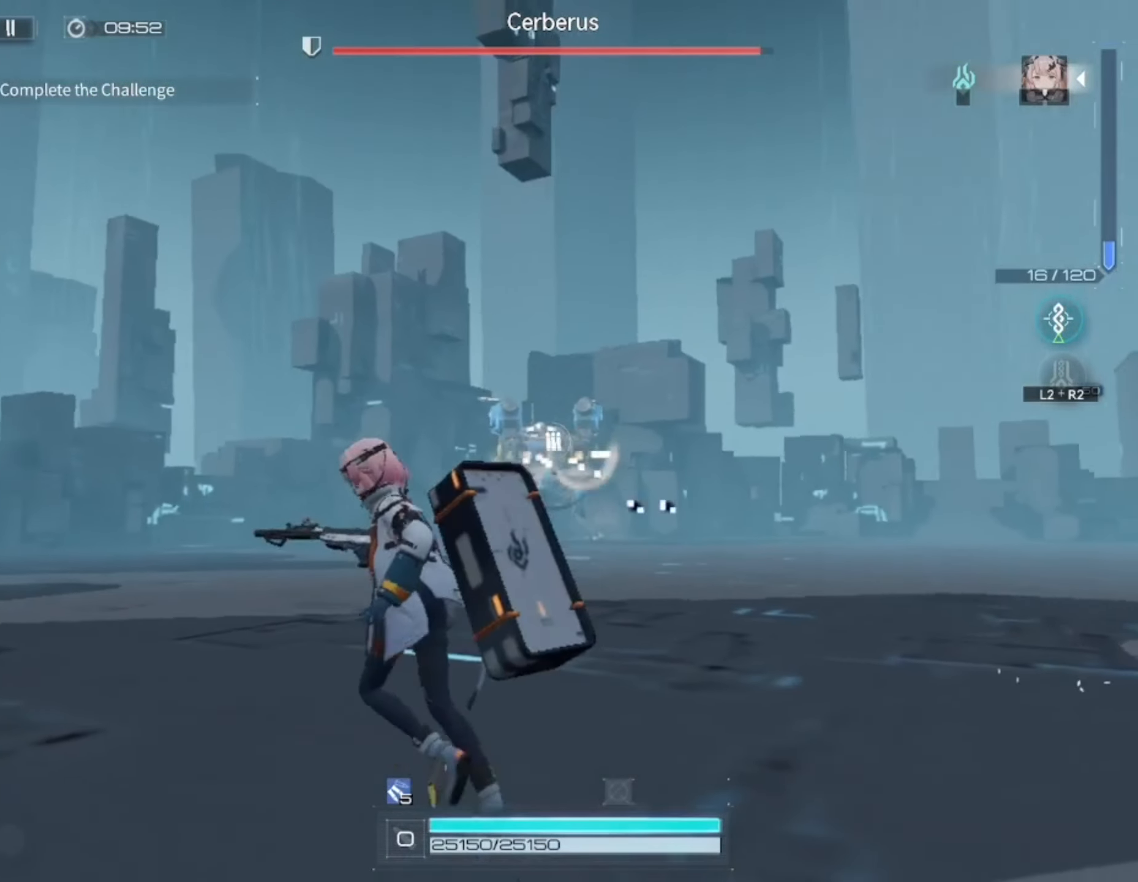
{"buttons": [], "left_stick": "up-left", "right_stick": "center", "events": [[17, "R1", "up"], [150, "right_stick", "center"], [317, "left_stick", "up-left"]]}
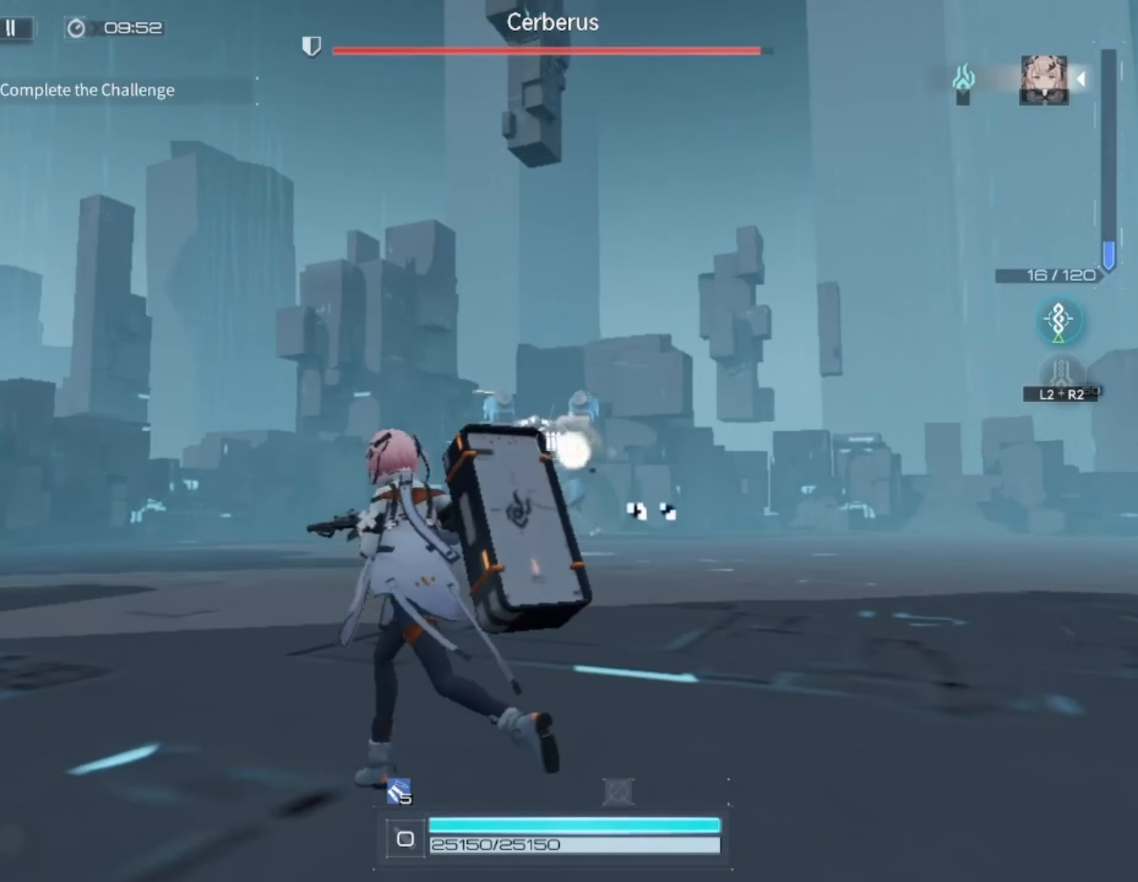
{"buttons": [], "left_stick": "left", "right_stick": "center", "events": [[283, "left_stick", "left"]]}
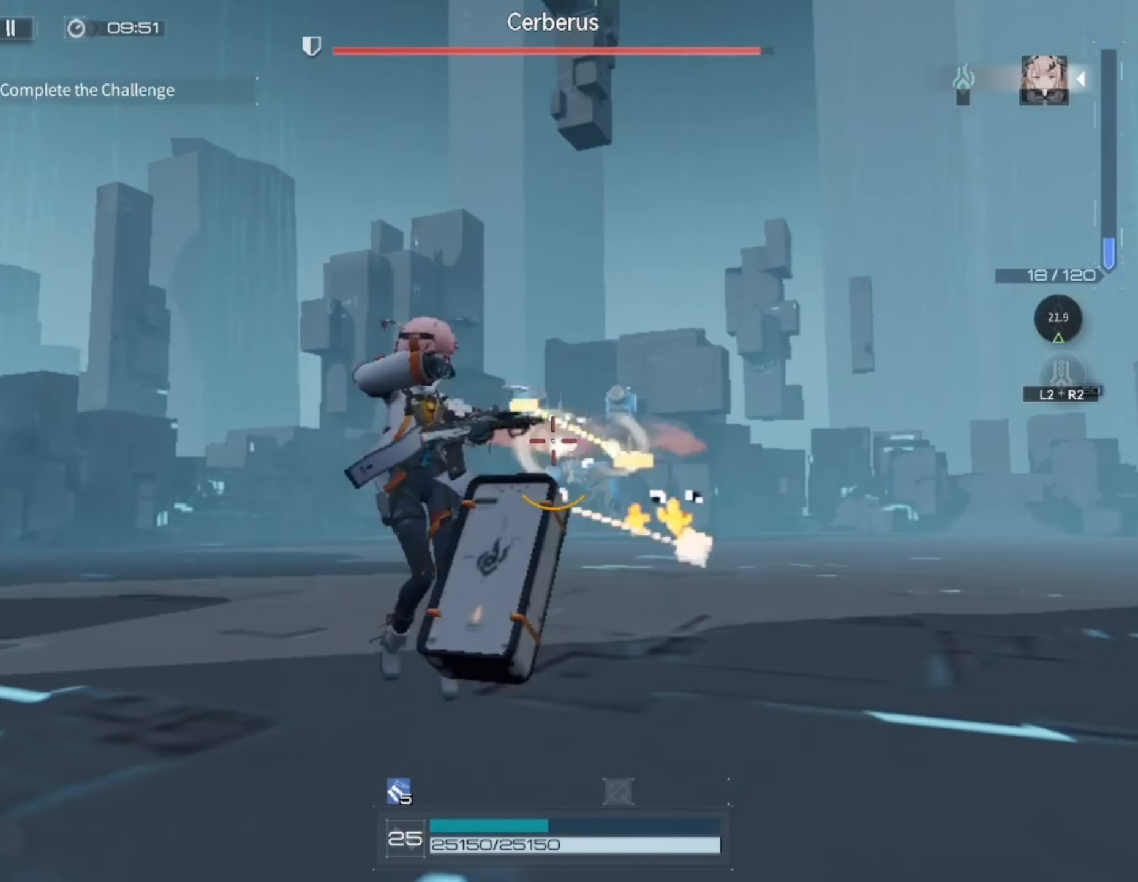
{"buttons": ["L1", "R1"], "left_stick": "left", "right_stick": "center", "events": [[117, "L1", "down"], [117, "right_stick", "right"], [183, "R1", "down"], [217, "right_stick", "up-right"], [317, "right_stick", "center"]]}
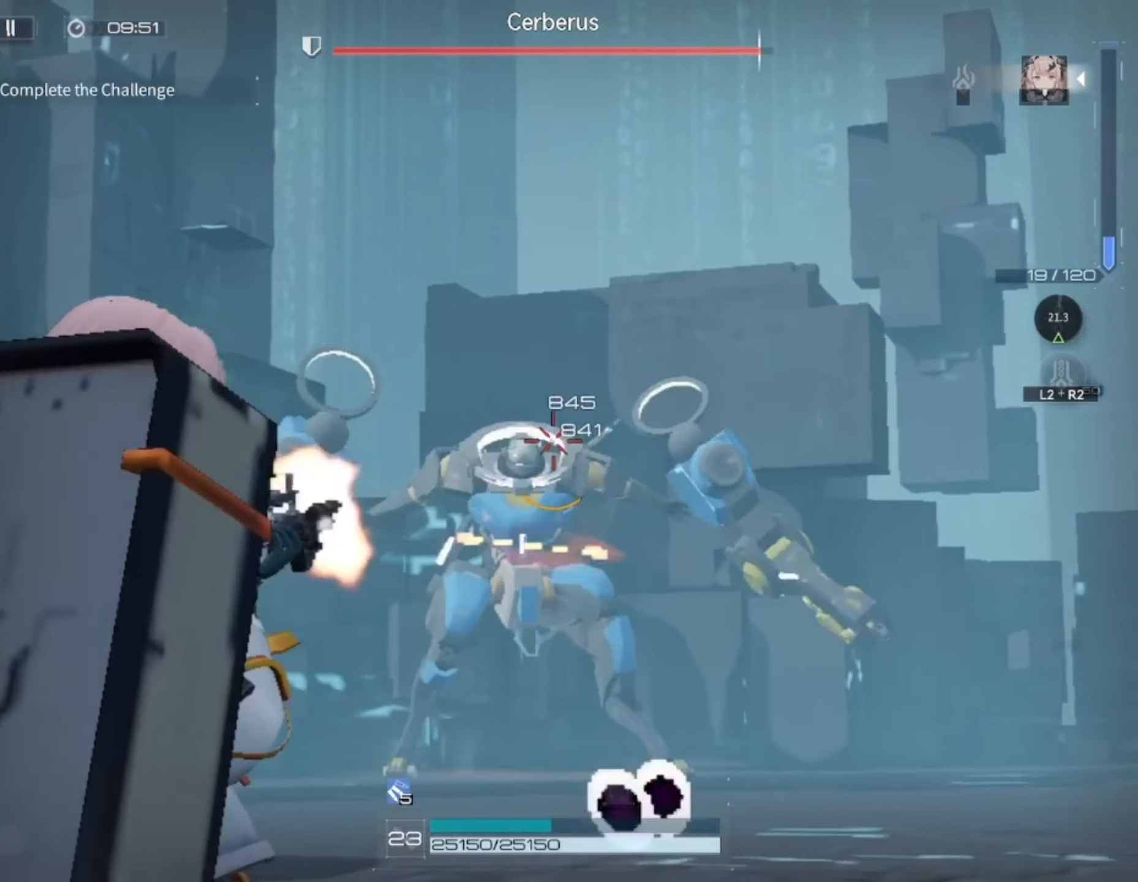
{"buttons": ["L1", "R1"], "left_stick": "left", "right_stick": "center", "events": [[83, "right_stick", "down-right"], [150, "right_stick", "center"]]}
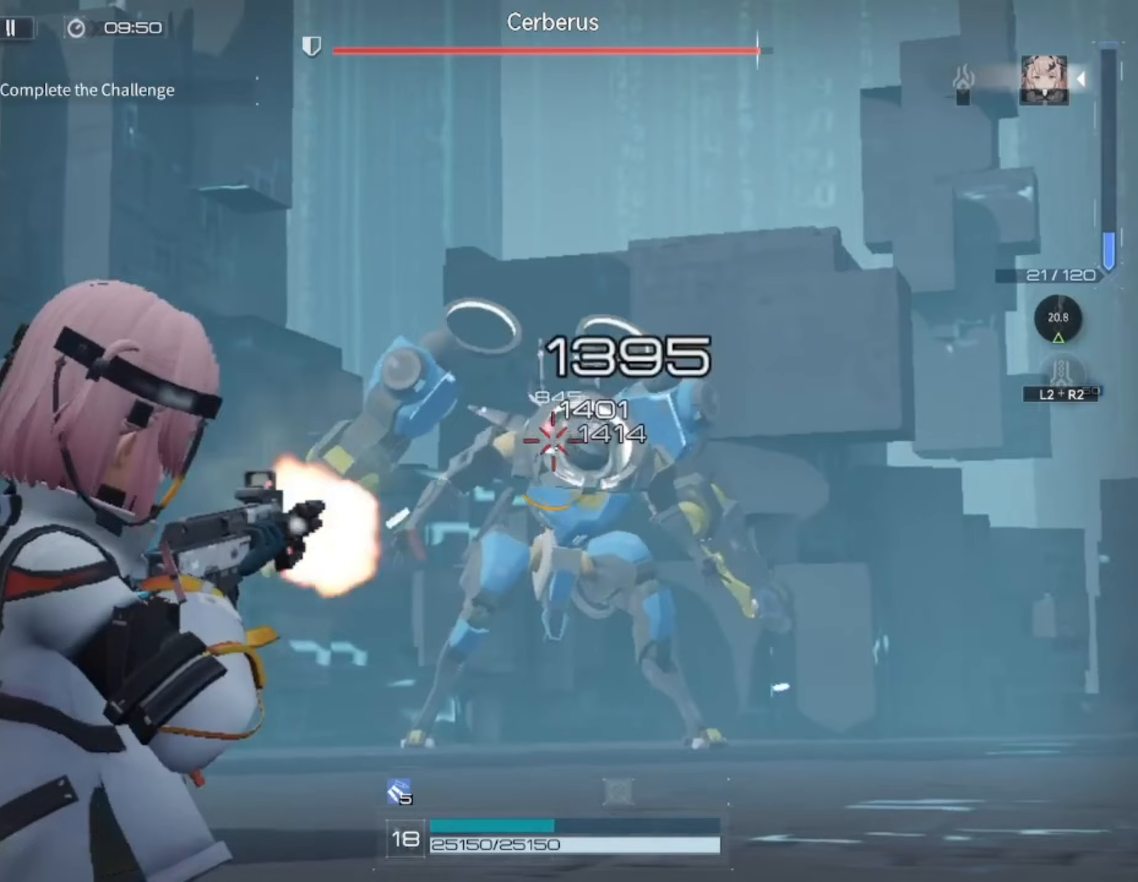
{"buttons": ["L1", "R1"], "left_stick": "left", "right_stick": "center", "events": []}
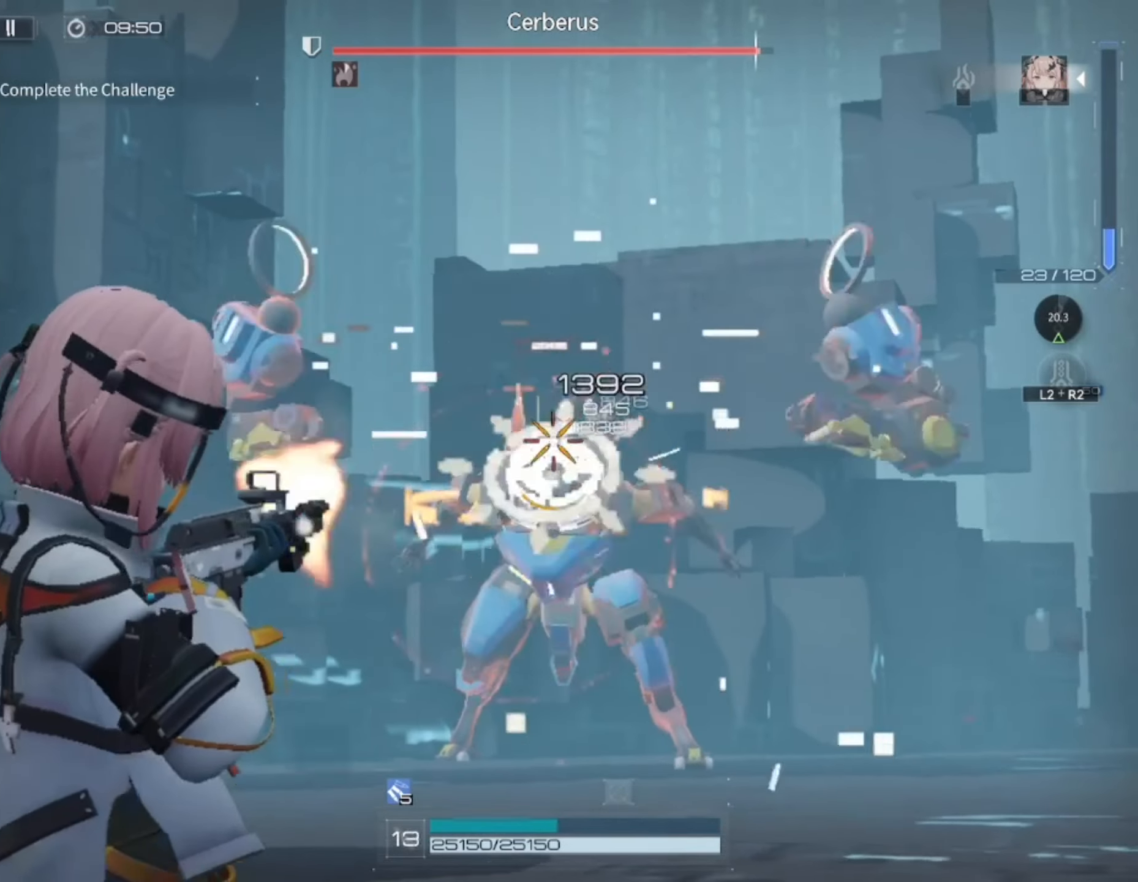
{"buttons": ["L1", "R1"], "left_stick": "left", "right_stick": "center", "events": []}
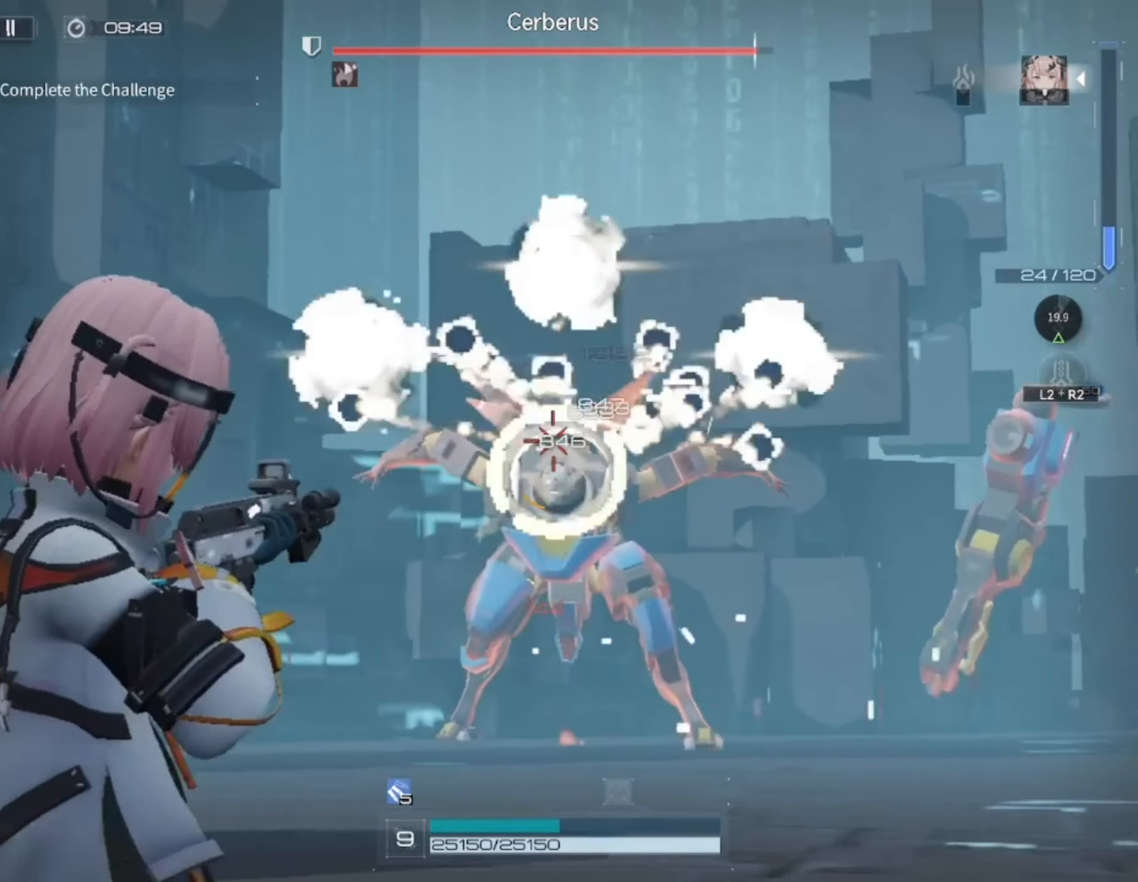
{"buttons": ["L1", "R1"], "left_stick": "left", "right_stick": "center", "events": []}
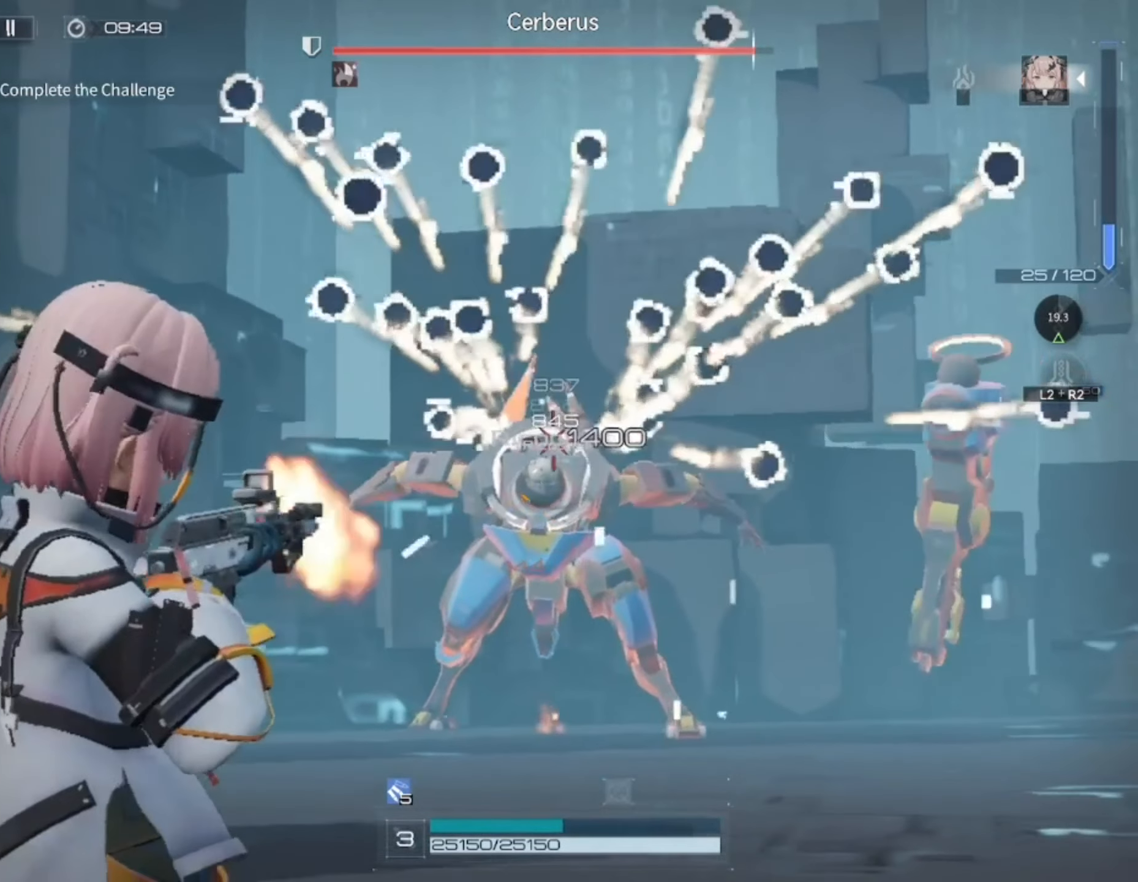
{"buttons": ["L1", "R1"], "left_stick": "left", "right_stick": "center", "events": []}
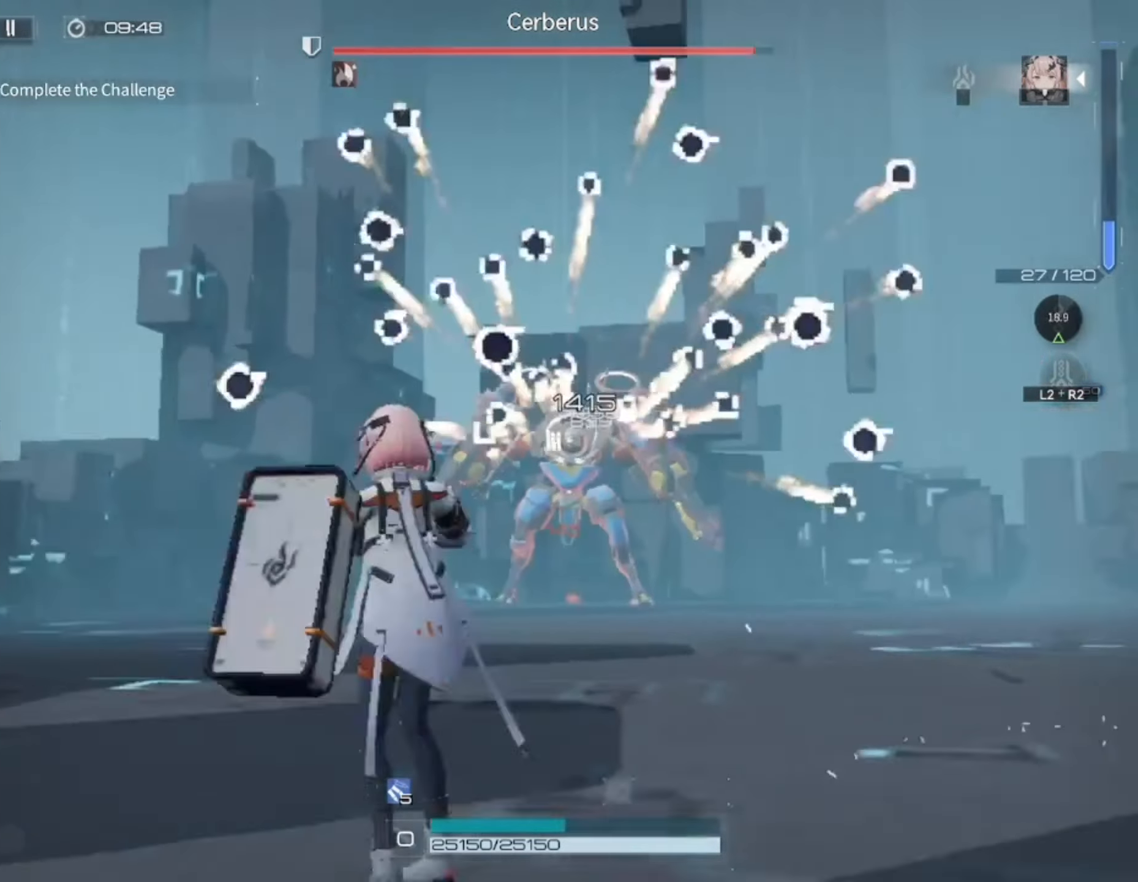
{"buttons": ["L1", "R1"], "left_stick": "left", "right_stick": "center", "events": []}
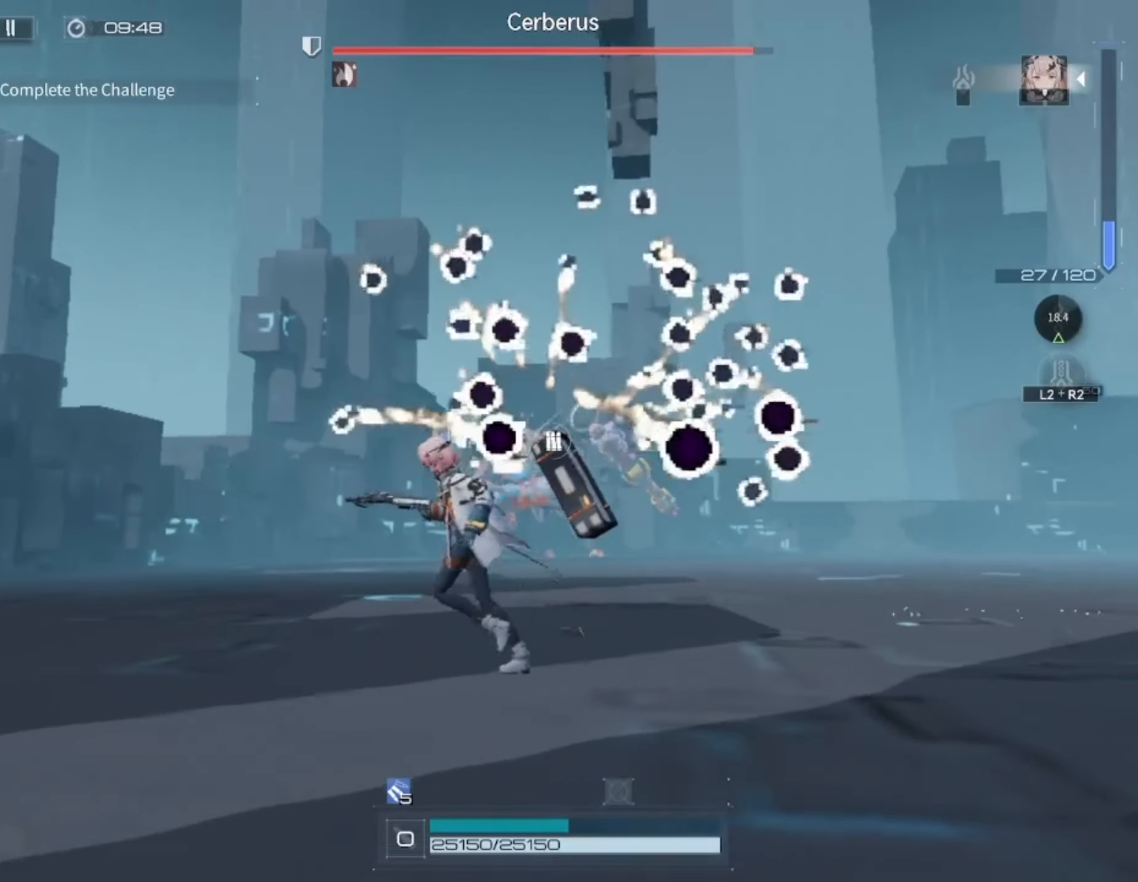
{"buttons": ["L1", "R1"], "left_stick": "left", "right_stick": "center", "events": []}
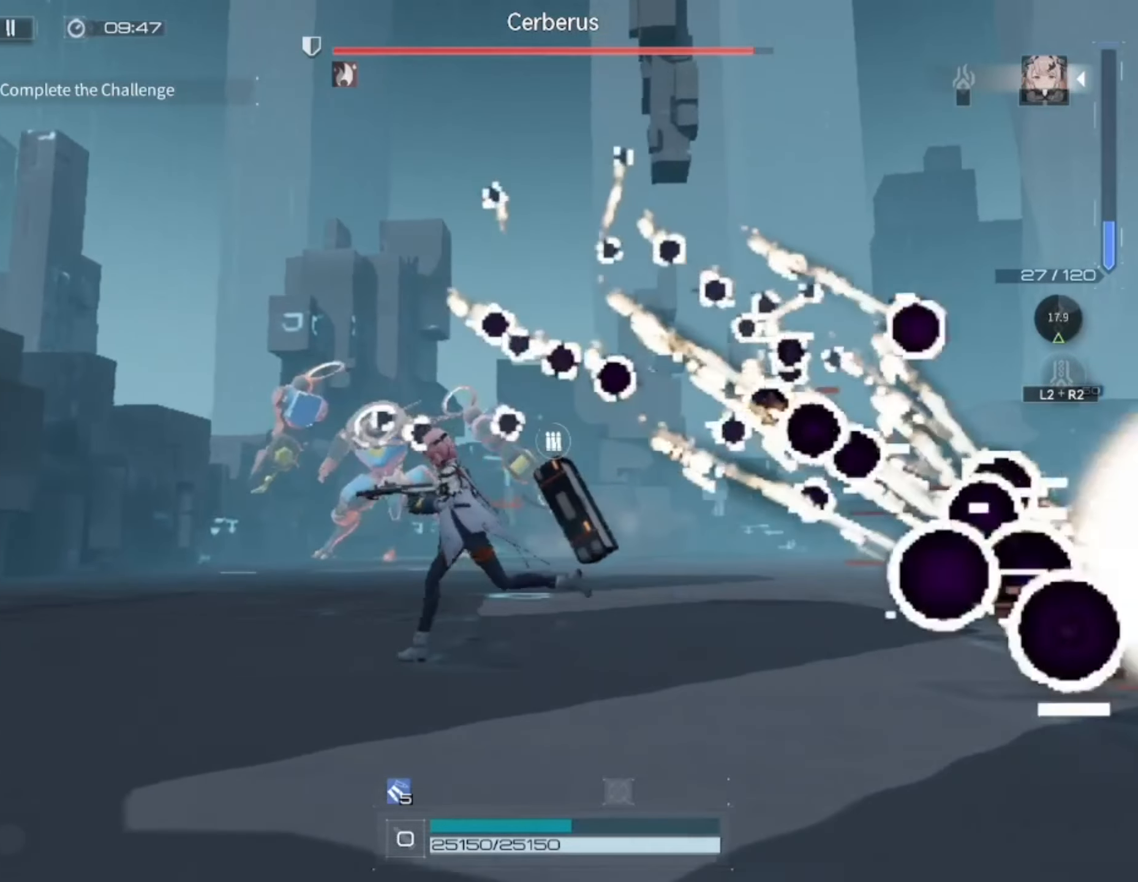
{"buttons": ["L1", "R1"], "left_stick": "left", "right_stick": "center", "events": [[17, "right_stick", "left"], [150, "right_stick", "center"]]}
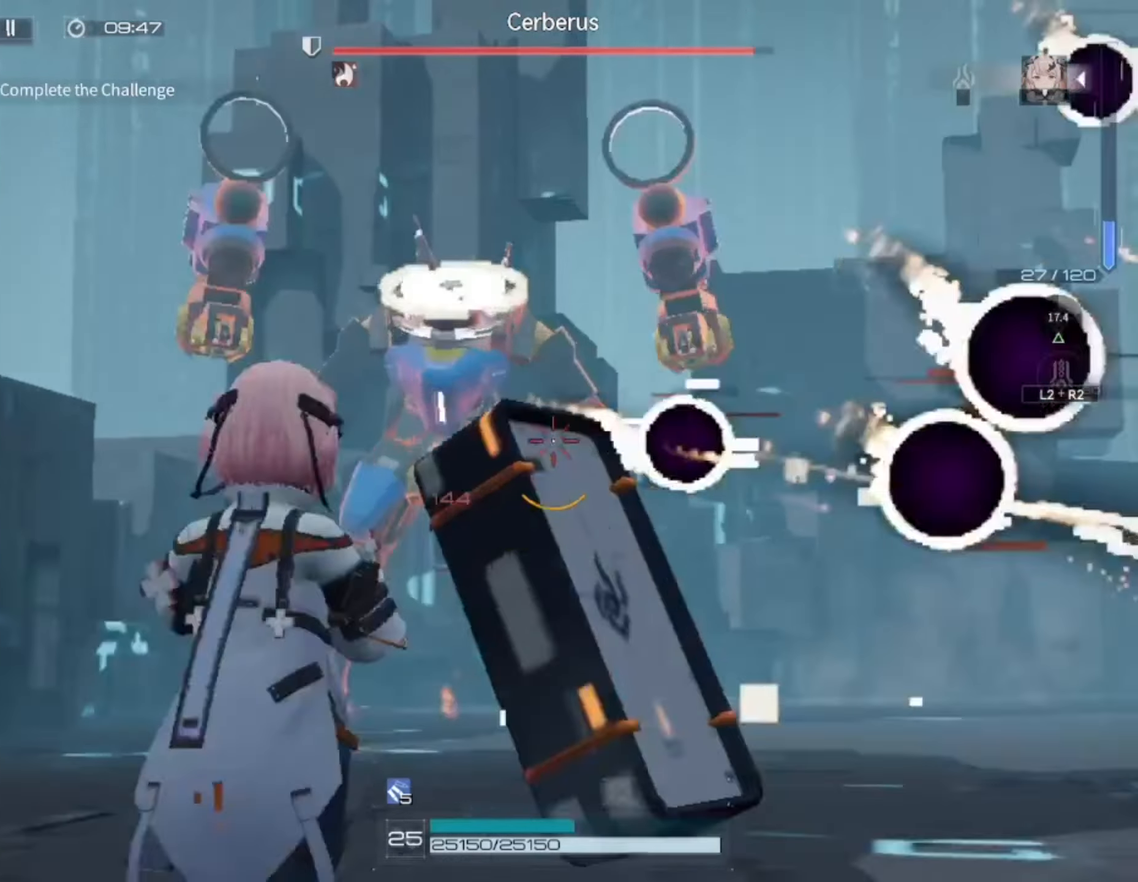
{"buttons": ["L1", "R1"], "left_stick": "left", "right_stick": "center", "events": []}
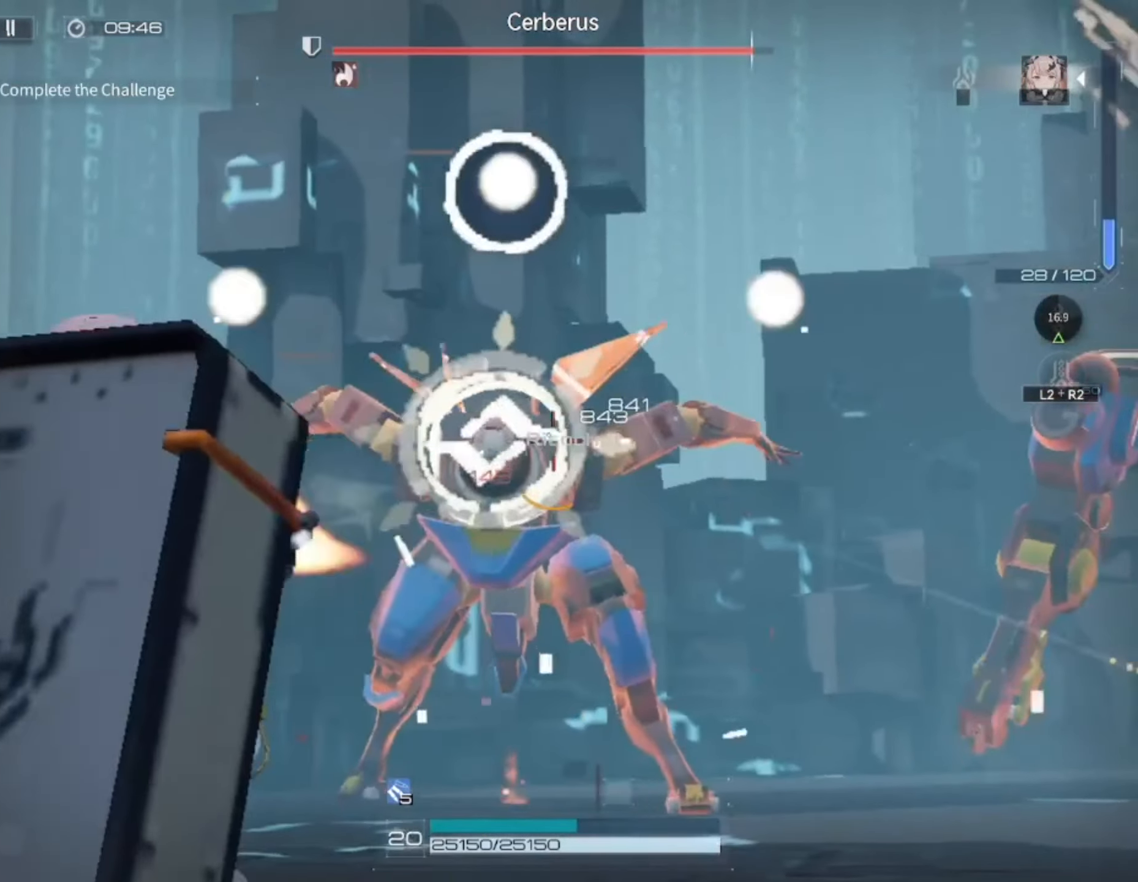
{"buttons": ["L1", "R1"], "left_stick": "down", "right_stick": "center", "events": [[217, "left_stick", "down-left"], [350, "left_stick", "down"]]}
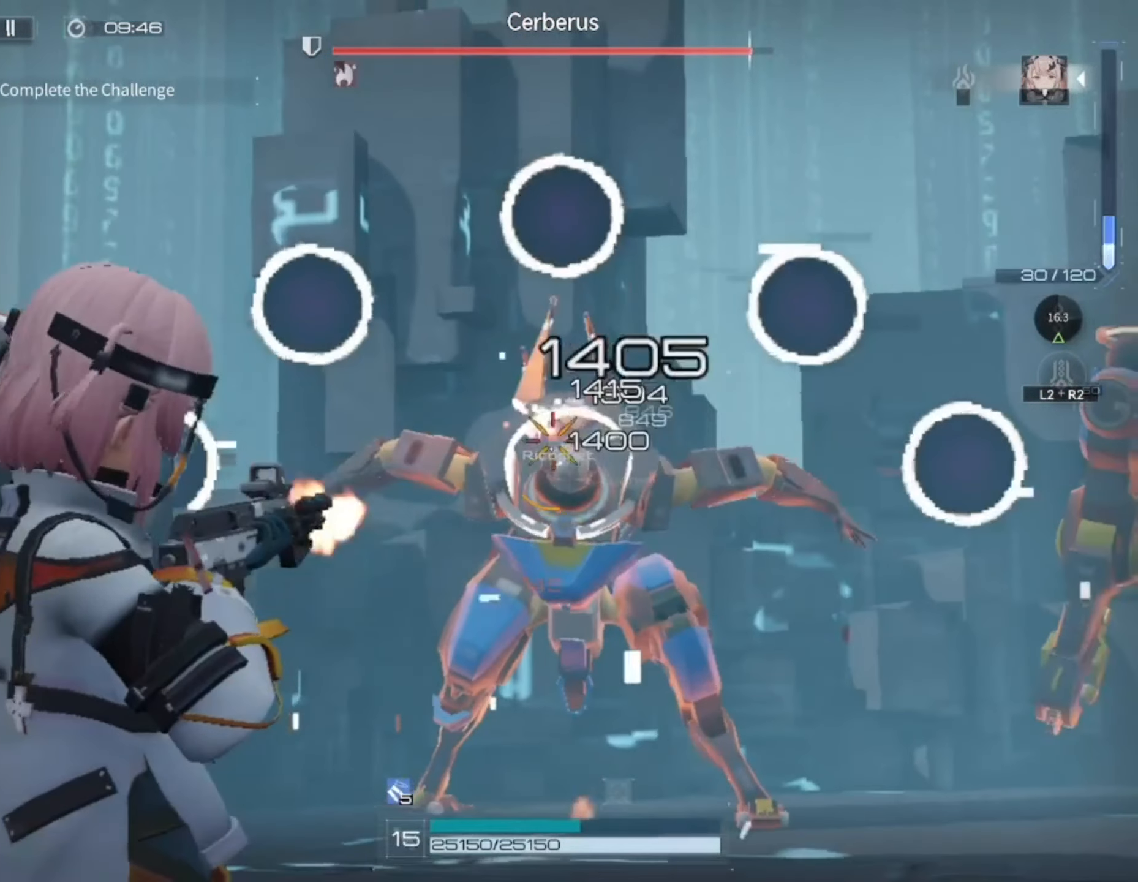
{"buttons": ["R1"], "left_stick": "down-right", "right_stick": "center", "events": [[50, "left_stick", "down-right"], [117, "L1", "up"]]}